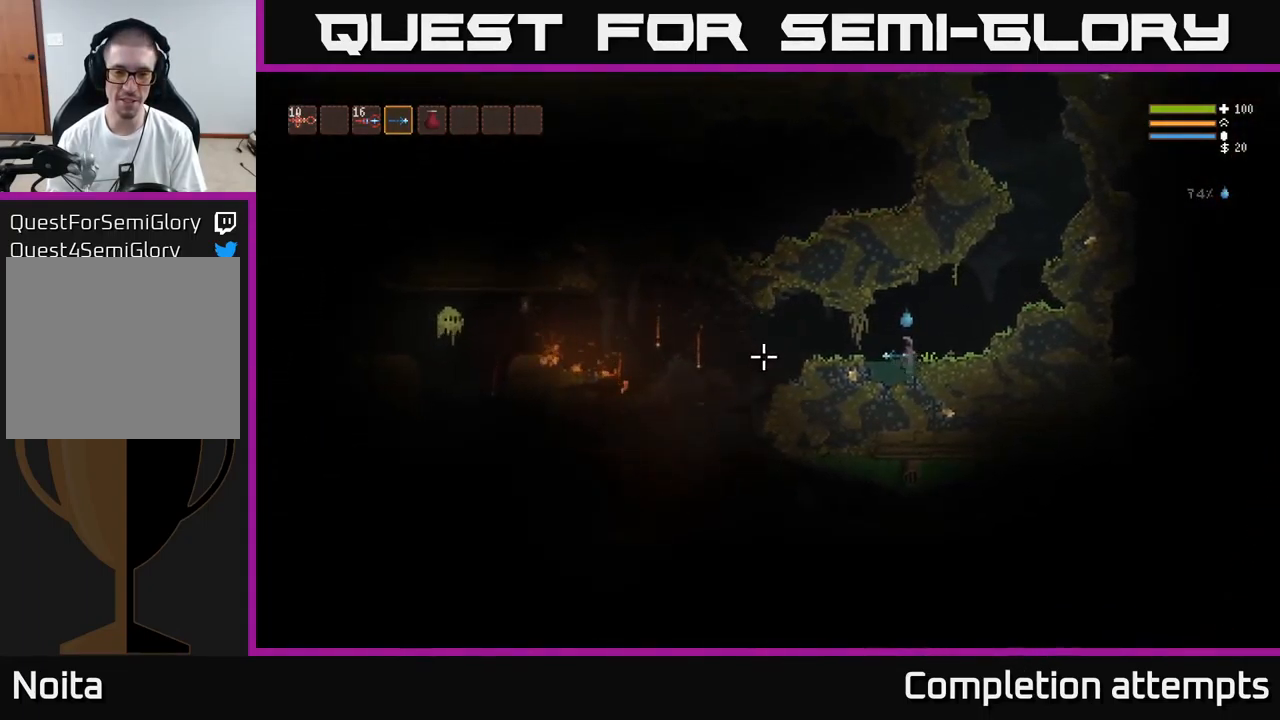
Gameplay with a controller (Xbox layout); each line is a JSON object with the inputs held at the frame after it. "events" lists button and stick changes between this image and that frame as [ms after this image, input, new state], when the widget could be followed in between.
{"buttons": [], "left_stick": "center", "right_stick": "left", "events": [[17, "L2", "down"], [134, "L2", "up"], [150, "left_stick", "center"], [200, "R2", "down"], [300, "R2", "up"]]}
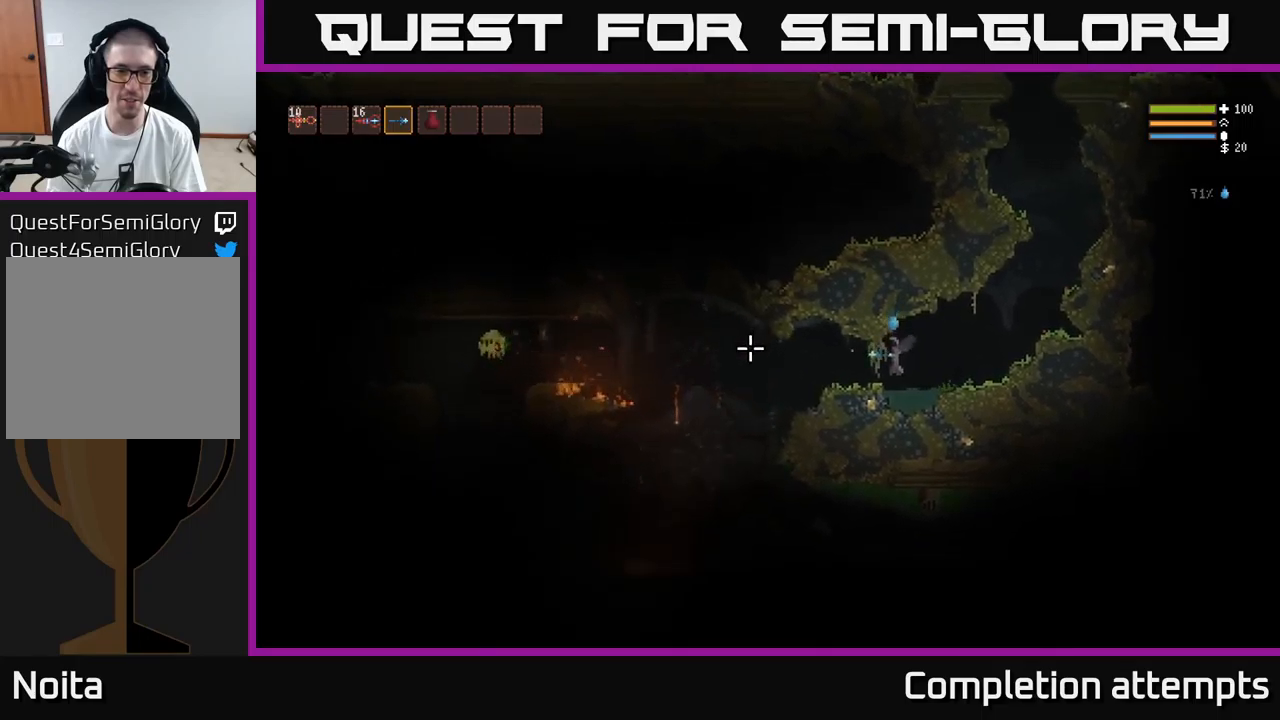
{"buttons": [], "left_stick": "center", "right_stick": "left", "events": [[50, "R2", "down"], [184, "R2", "up"]]}
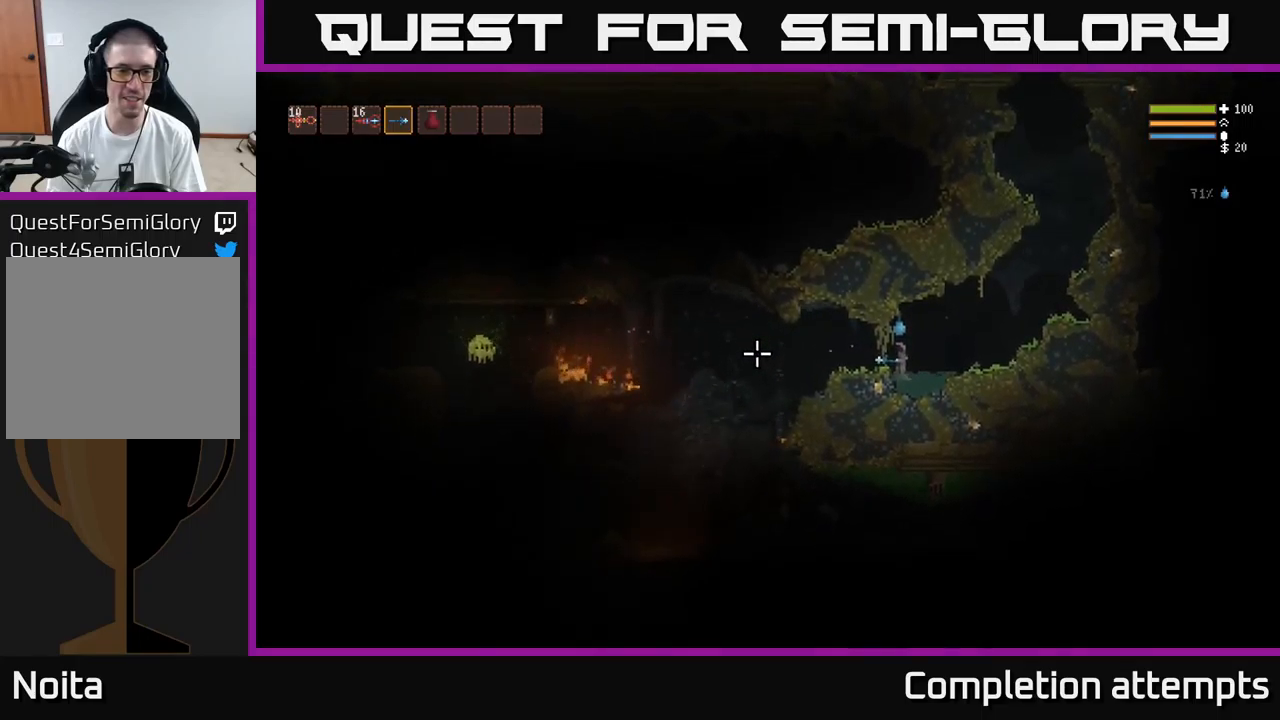
{"buttons": [], "left_stick": "left", "right_stick": "left", "events": [[84, "R2", "down"], [184, "R2", "up"], [250, "left_stick", "left"]]}
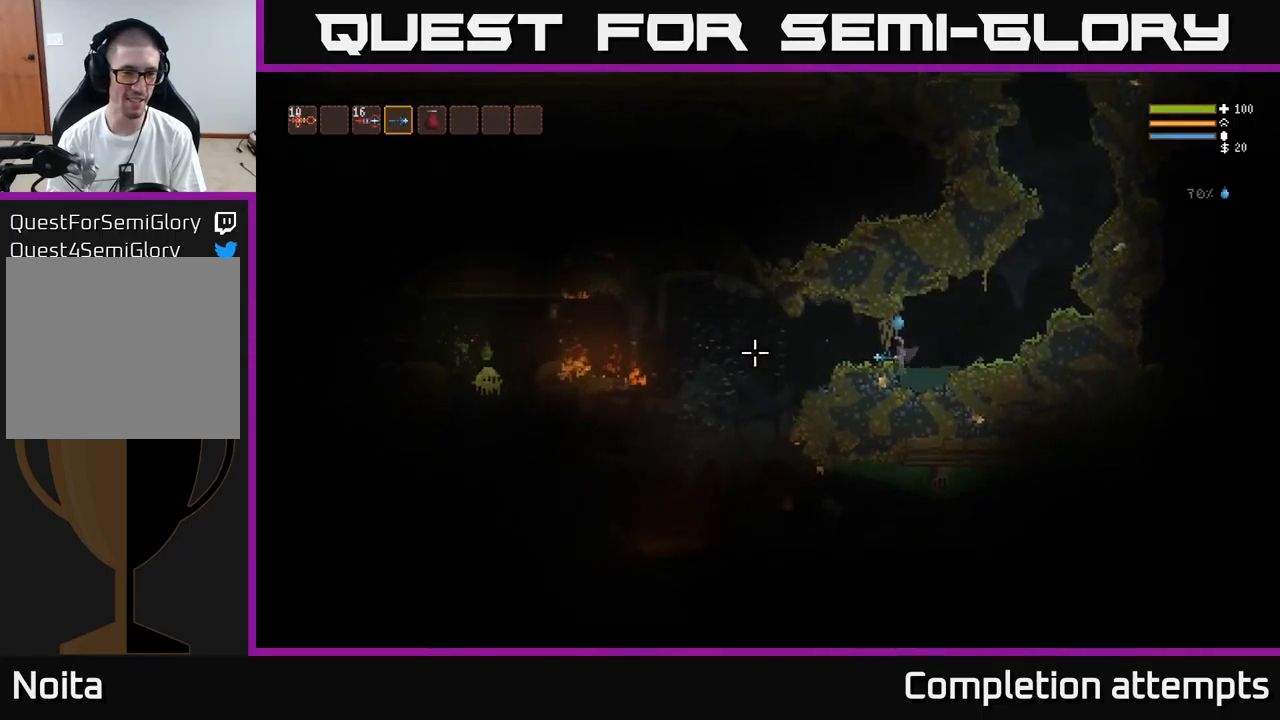
{"buttons": [], "left_stick": "right", "right_stick": "left", "events": [[67, "L2", "down"], [150, "L2", "up"], [150, "left_stick", "center"], [417, "left_stick", "right"]]}
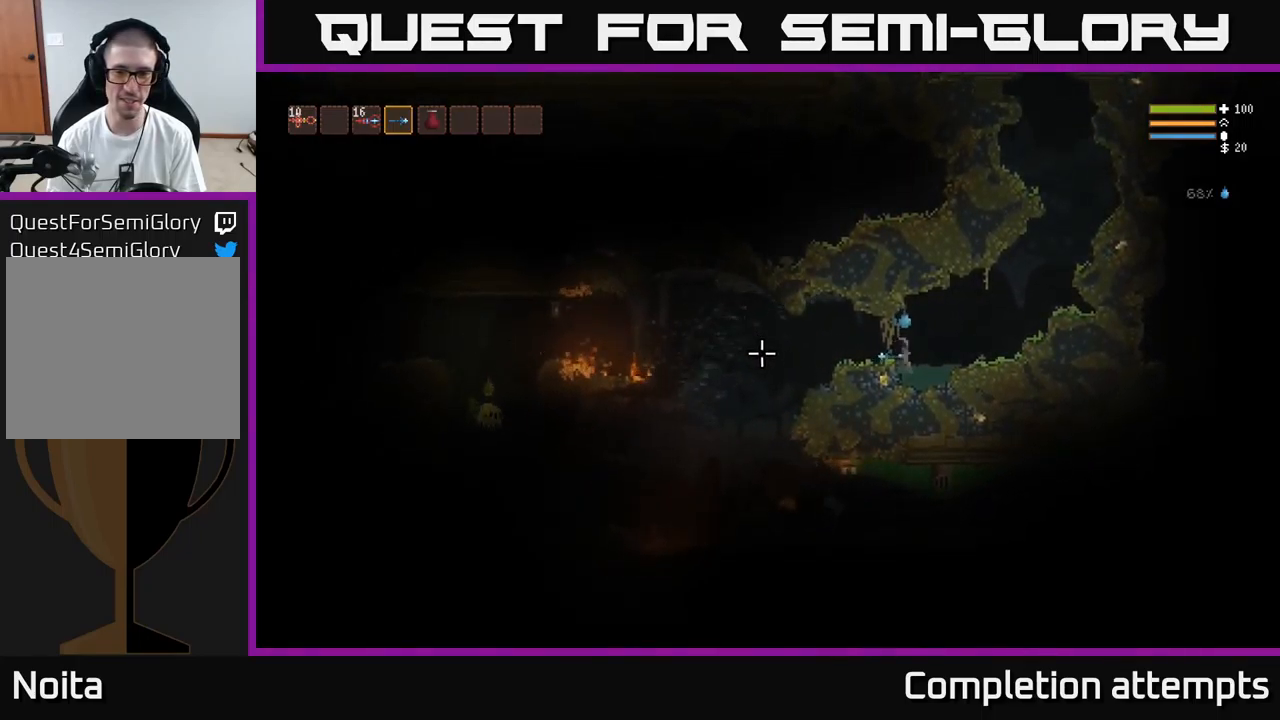
{"buttons": [], "left_stick": "left", "right_stick": "left", "events": [[17, "L2", "down"], [134, "L2", "up"], [267, "left_stick", "center"], [467, "left_stick", "left"]]}
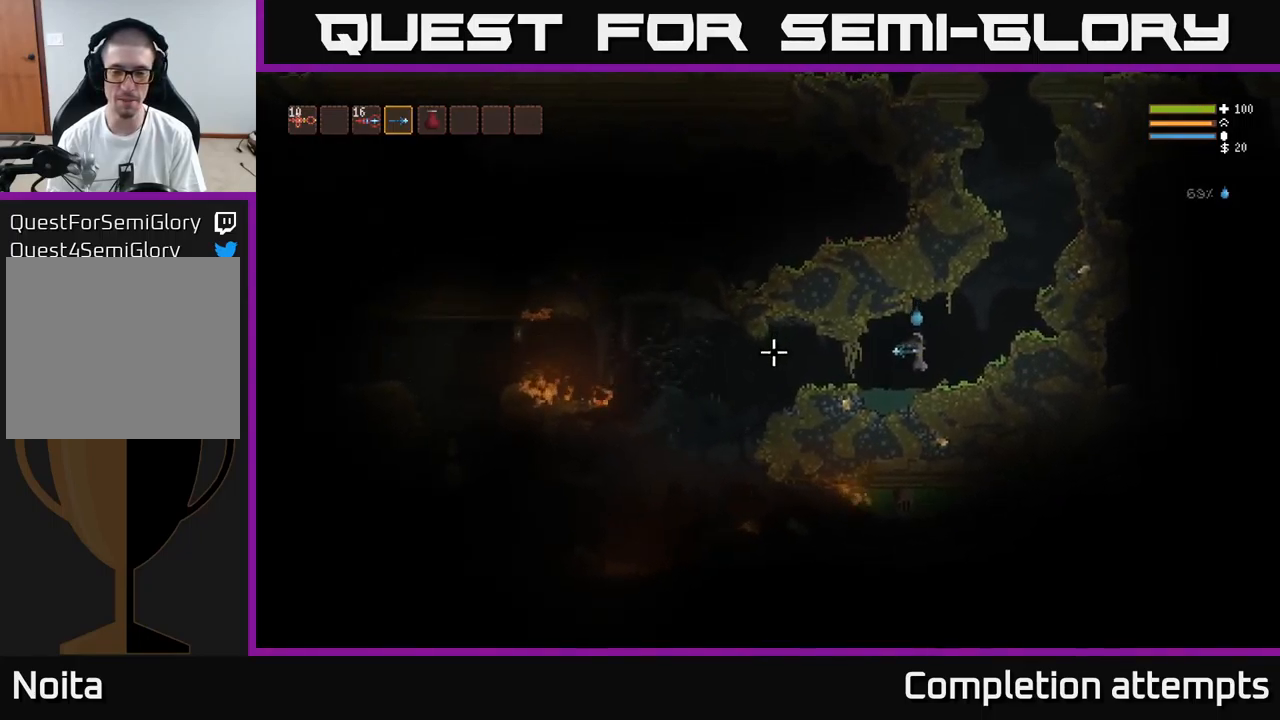
{"buttons": ["L2"], "left_stick": "left", "right_stick": "left", "events": [[167, "left_stick", "center"], [384, "left_stick", "left"], [417, "L2", "down"]]}
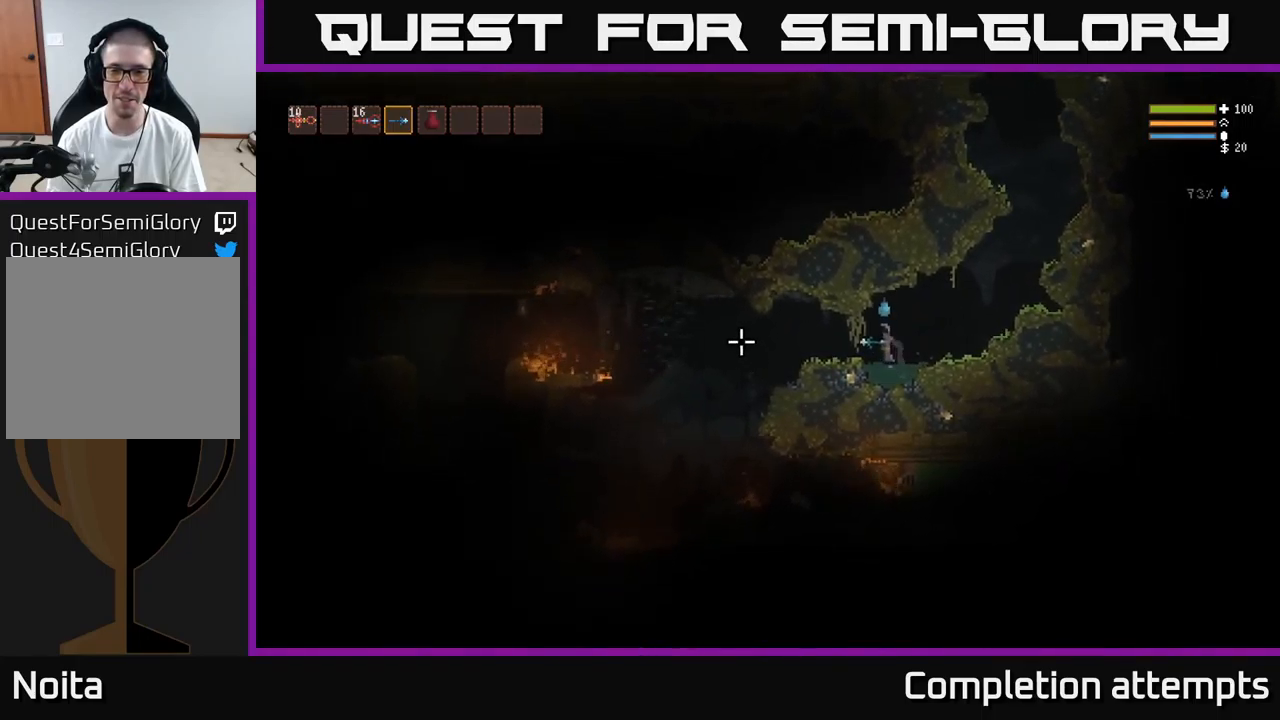
{"buttons": [], "left_stick": "left", "right_stick": "down-left", "events": [[67, "L2", "up"], [417, "right_stick", "down-left"]]}
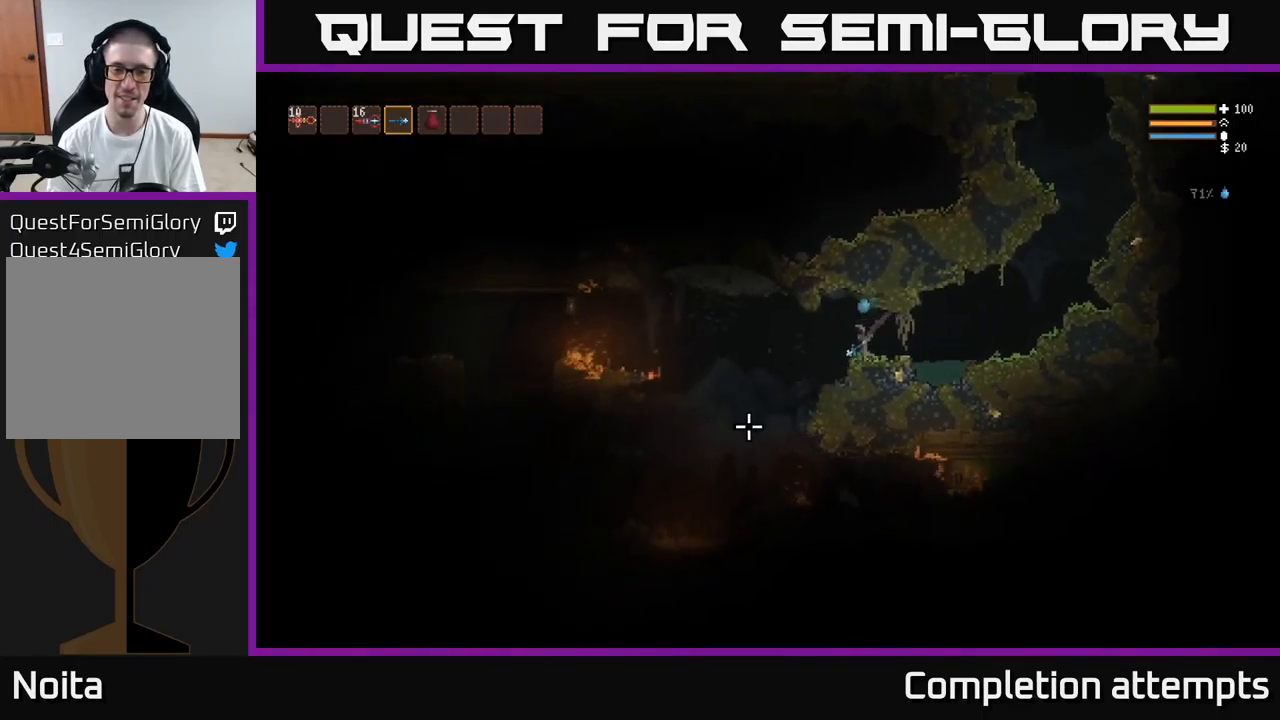
{"buttons": [], "left_stick": "left", "right_stick": "down", "events": [[200, "L2", "down"], [300, "L2", "up"], [484, "right_stick", "down"]]}
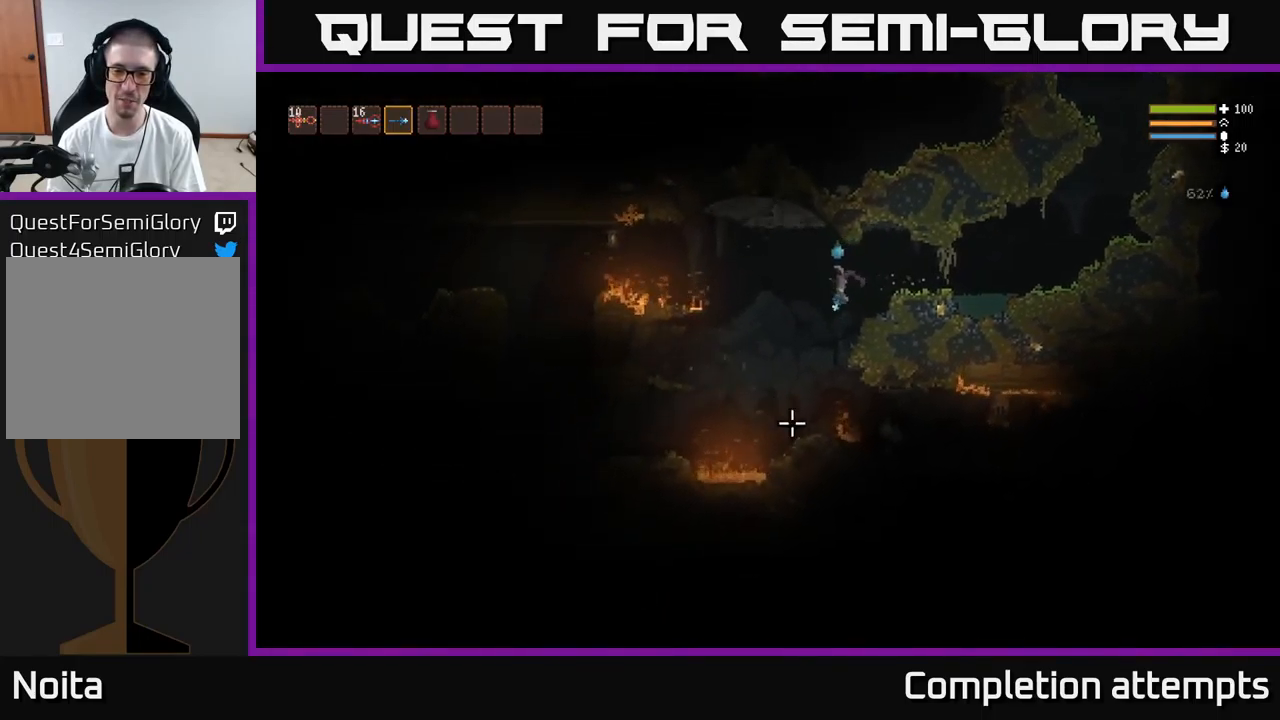
{"buttons": [], "left_stick": "center", "right_stick": "down-right", "events": [[134, "right_stick", "down-right"], [167, "left_stick", "center"], [217, "R2", "down"], [250, "L2", "down"], [350, "L2", "up"], [350, "R2", "up"]]}
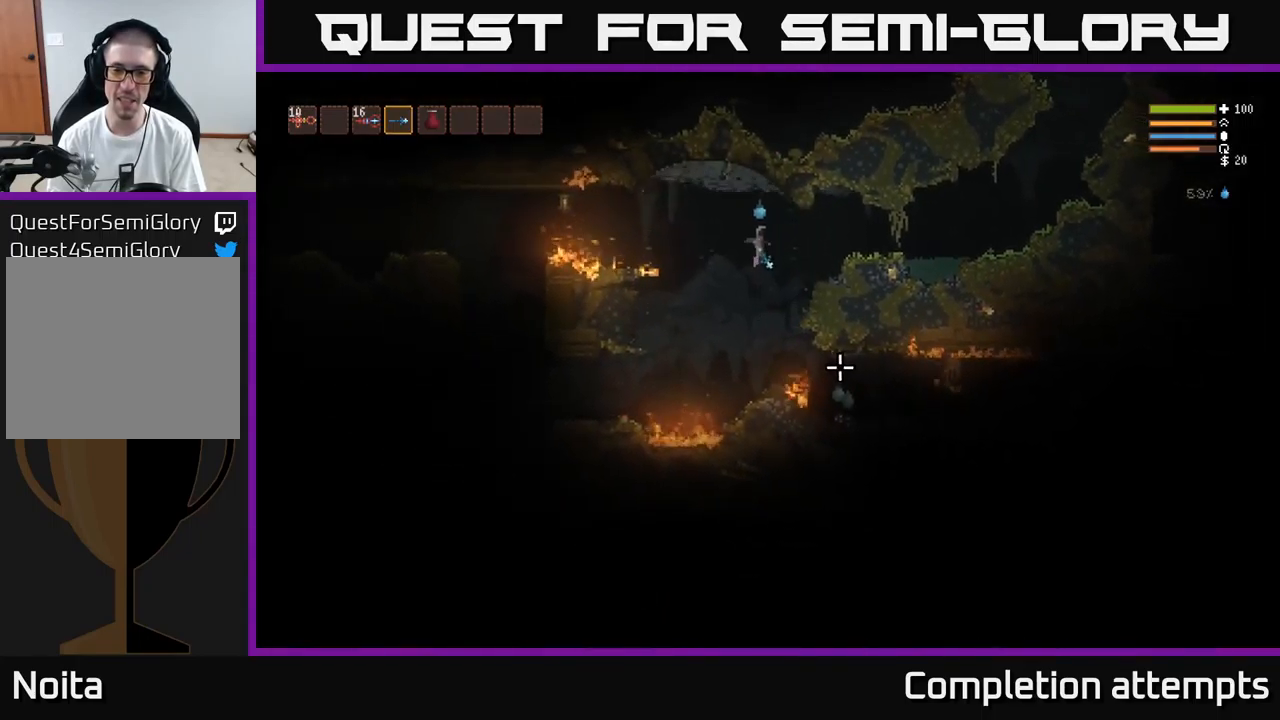
{"buttons": [], "left_stick": "center", "right_stick": "down-right", "events": [[150, "left_stick", "left"], [284, "left_stick", "center"], [317, "R2", "down"], [384, "L2", "down"], [434, "R2", "up"], [467, "L2", "up"]]}
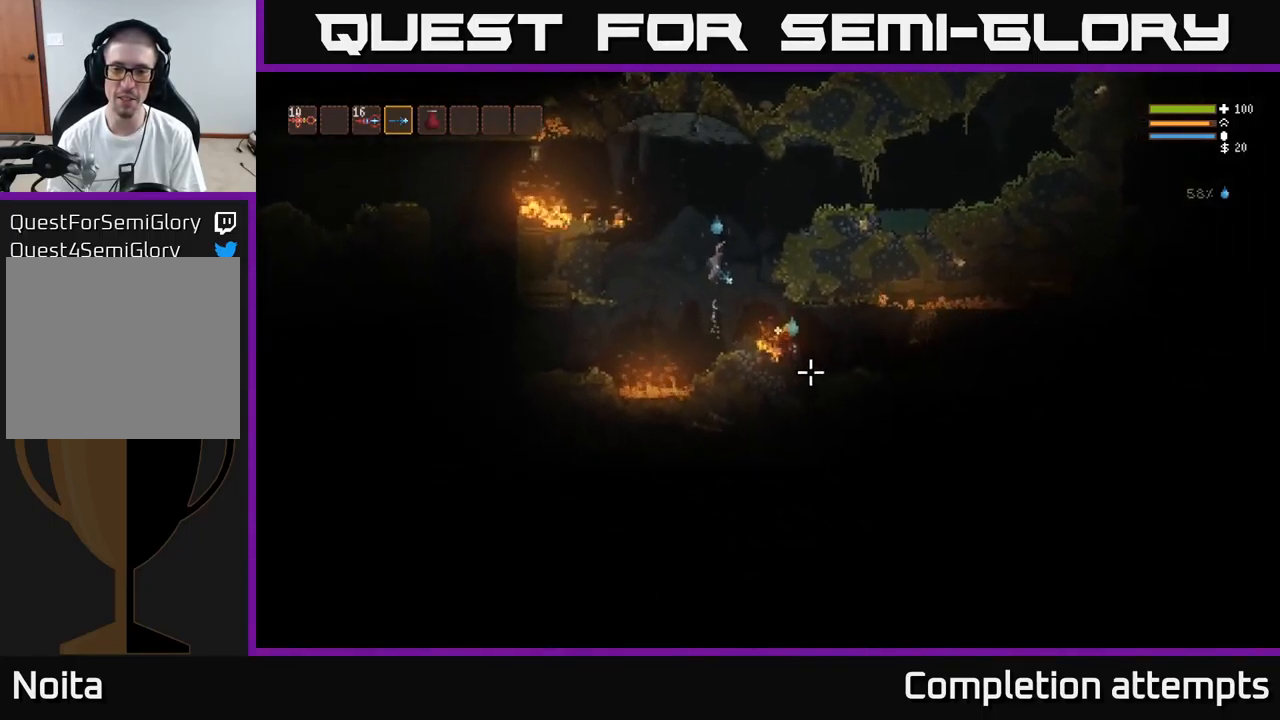
{"buttons": [], "left_stick": "right", "right_stick": "down-right", "events": [[166, "L2", "down"], [183, "R2", "down"], [250, "L2", "up"], [283, "R2", "up"], [466, "left_stick", "right"]]}
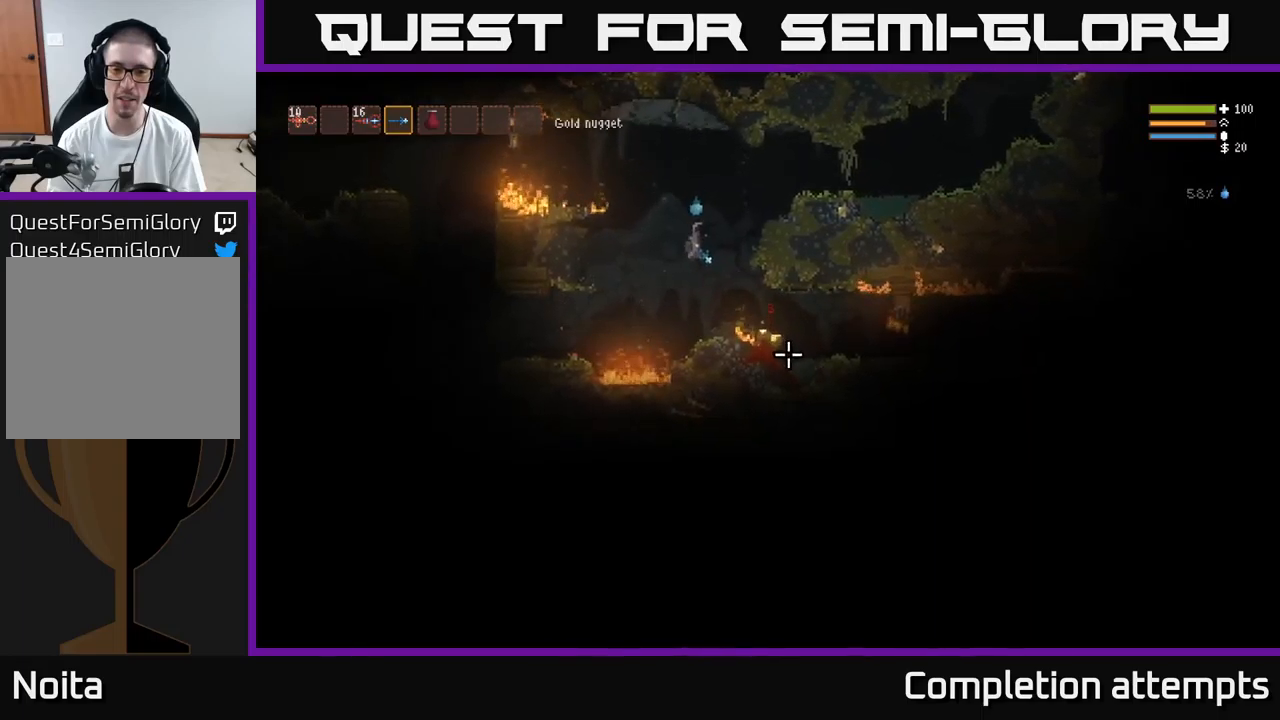
{"buttons": [], "left_stick": "right", "right_stick": "down-right", "events": [[184, "L2", "down"], [250, "L2", "up"]]}
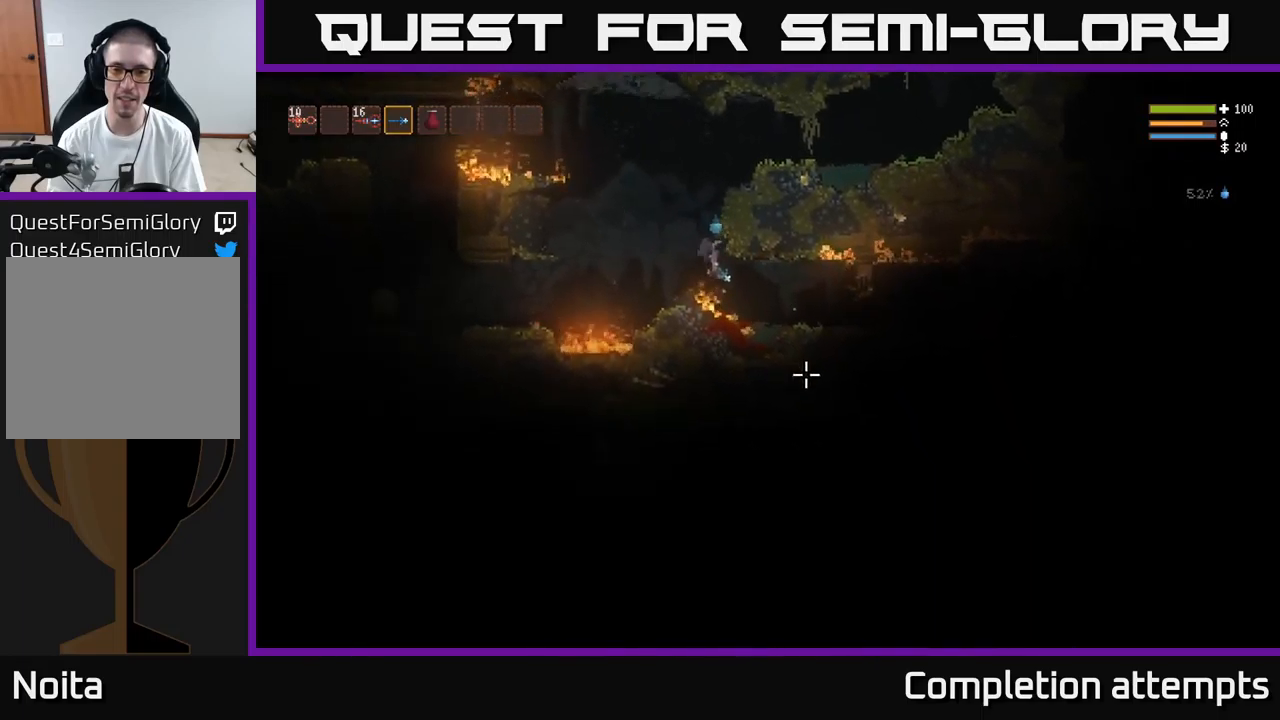
{"buttons": ["L2"], "left_stick": "left", "right_stick": "left", "events": [[284, "right_stick", "down-left"], [367, "right_stick", "left"], [450, "left_stick", "left"], [467, "L2", "down"]]}
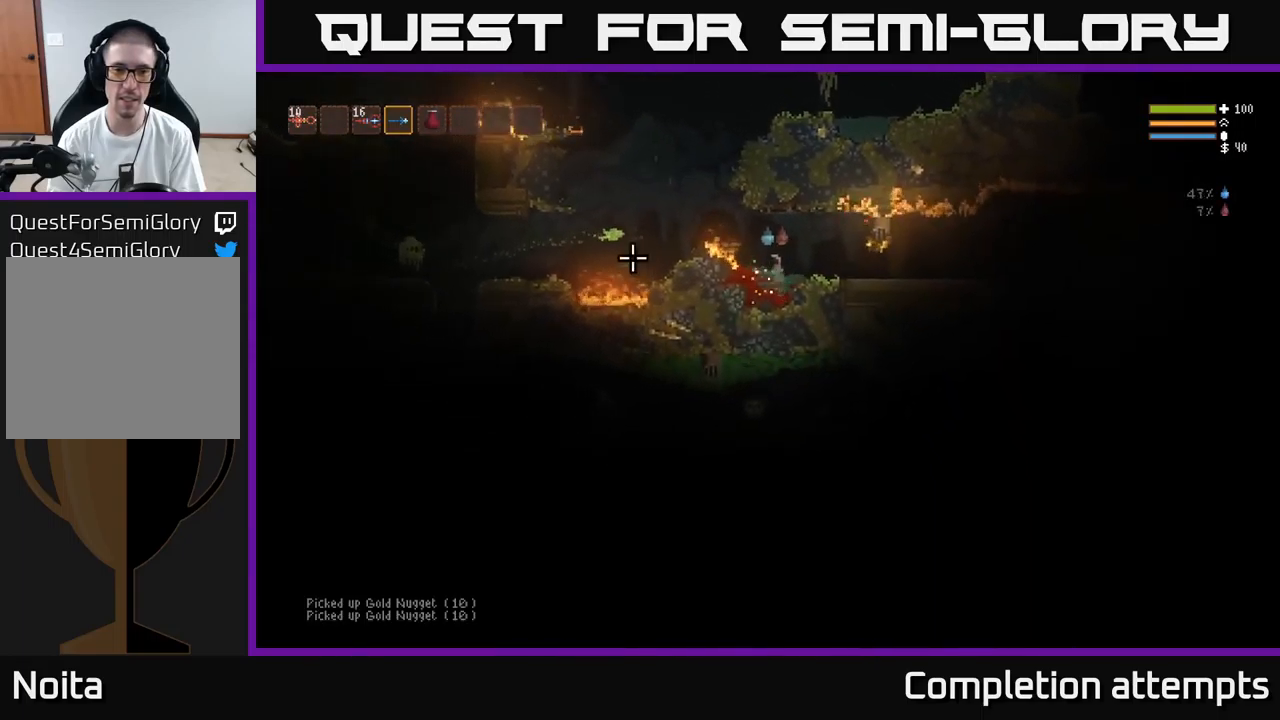
{"buttons": ["L2"], "left_stick": "left", "right_stick": "left", "events": [[200, "R2", "down"], [317, "R2", "up"]]}
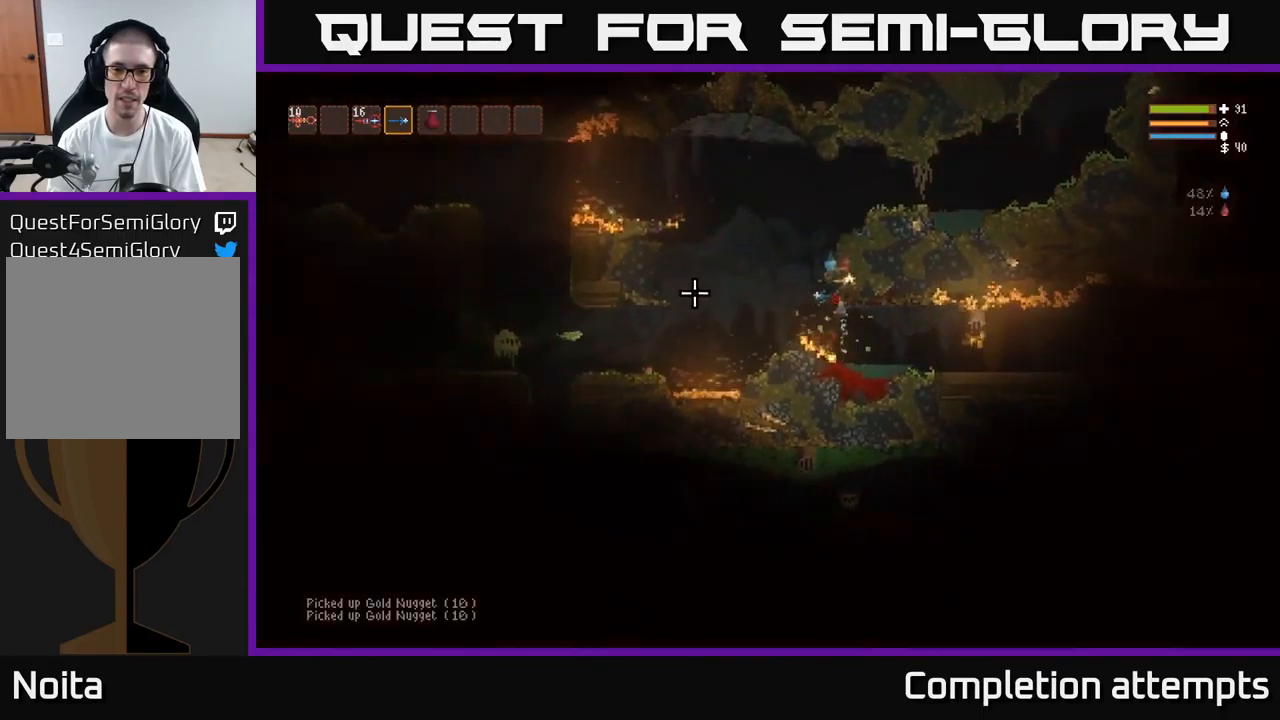
{"buttons": [], "left_stick": "right", "right_stick": "left", "events": [[100, "L2", "up"], [167, "R2", "down"], [184, "left_stick", "center"], [234, "left_stick", "right"], [284, "R2", "up"]]}
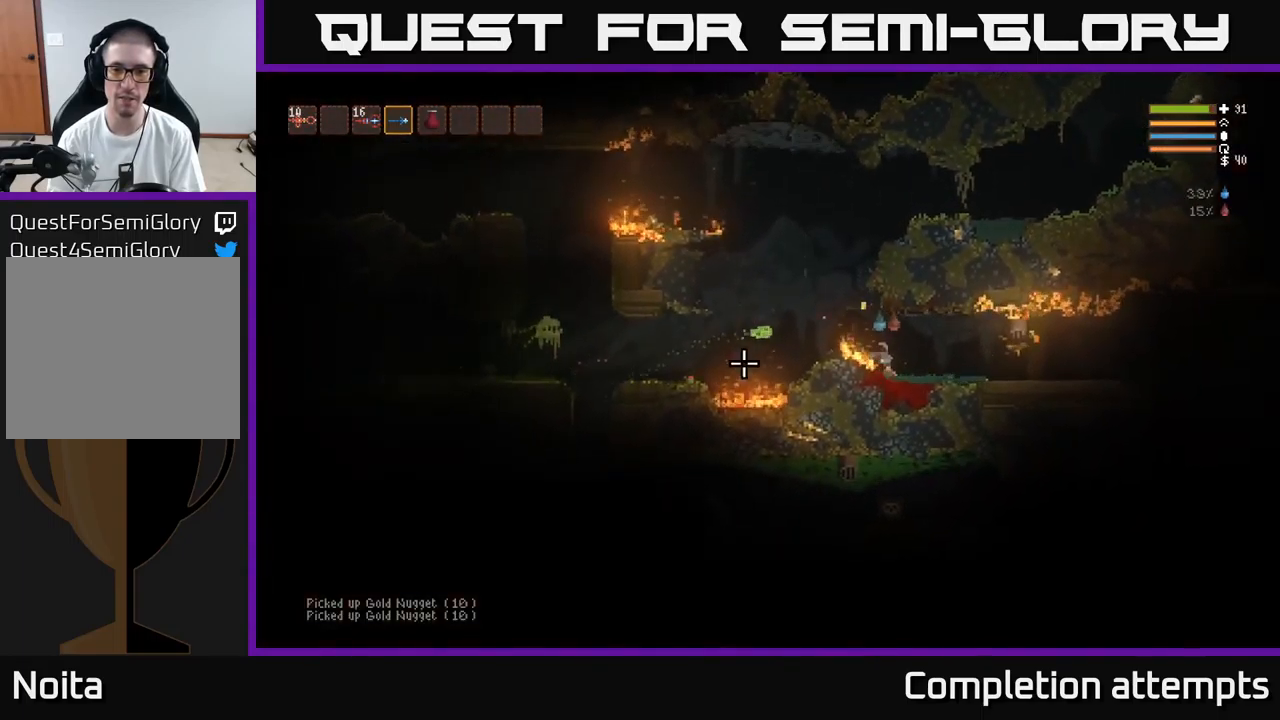
{"buttons": [], "left_stick": "center", "right_stick": "left", "events": [[317, "left_stick", "center"]]}
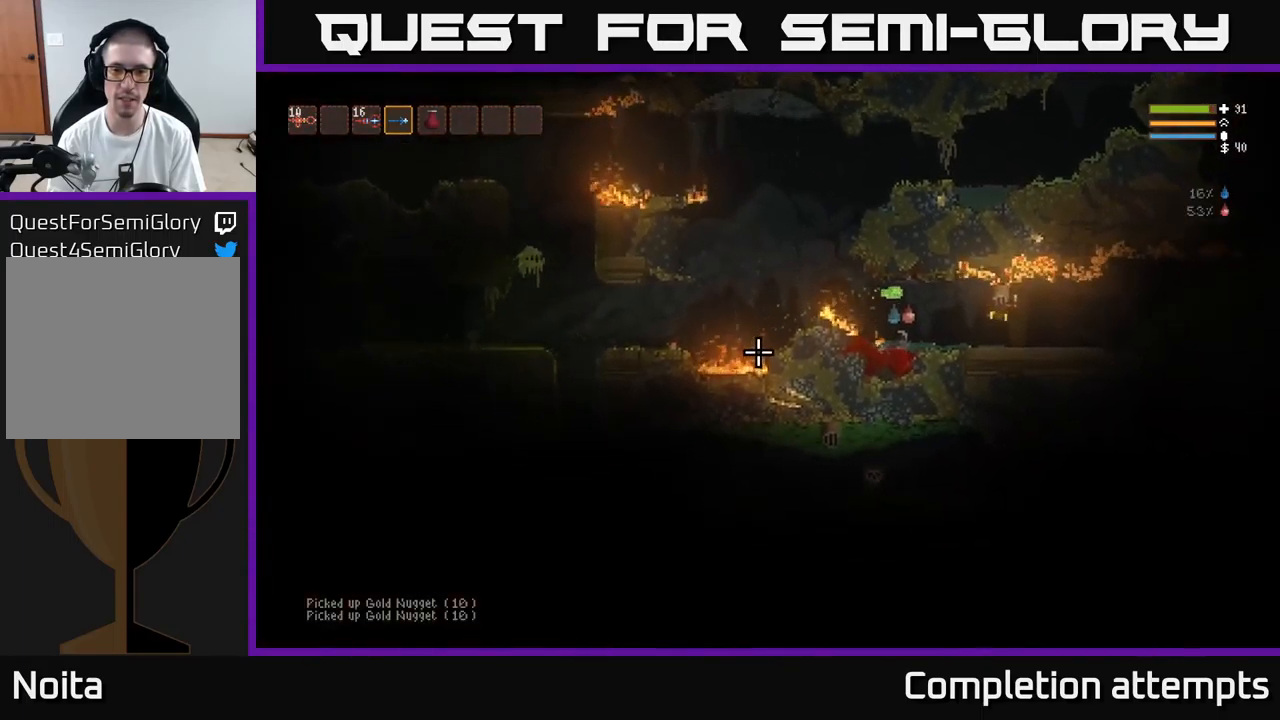
{"buttons": ["L2"], "left_stick": "left", "right_stick": "left", "events": [[234, "L2", "down"], [234, "left_stick", "left"]]}
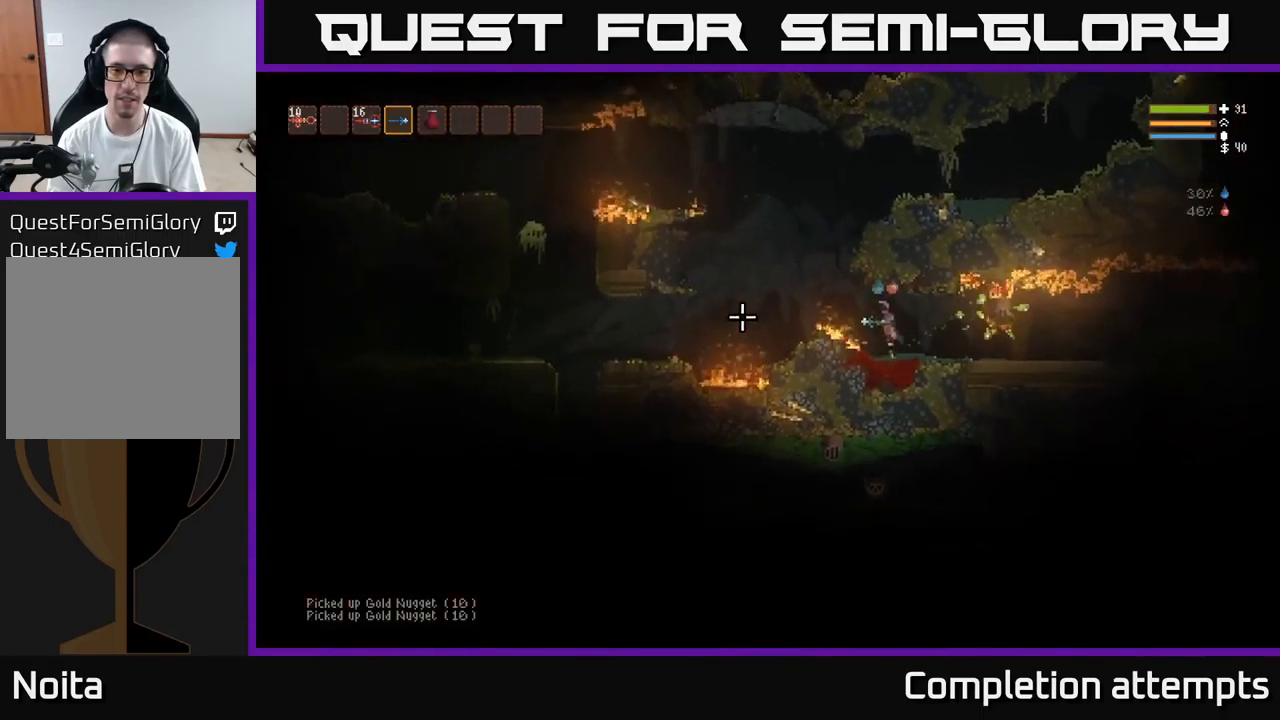
{"buttons": ["L2"], "left_stick": "left", "right_stick": "left", "events": [[134, "R2", "down"], [234, "R2", "up"], [300, "L2", "up"], [400, "L2", "down"]]}
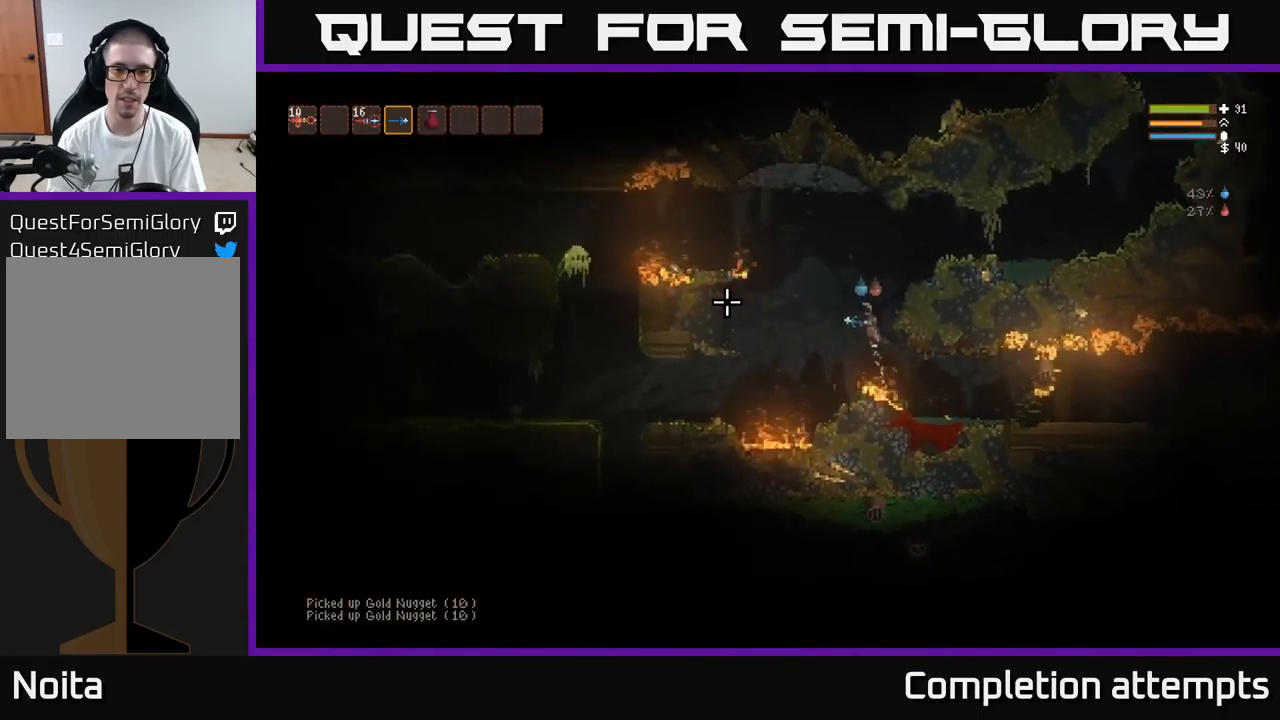
{"buttons": [], "left_stick": "center", "right_stick": "left", "events": [[167, "left_stick", "center"], [250, "left_stick", "right"], [384, "R2", "down"], [467, "L2", "up"], [467, "R2", "up"], [484, "left_stick", "center"]]}
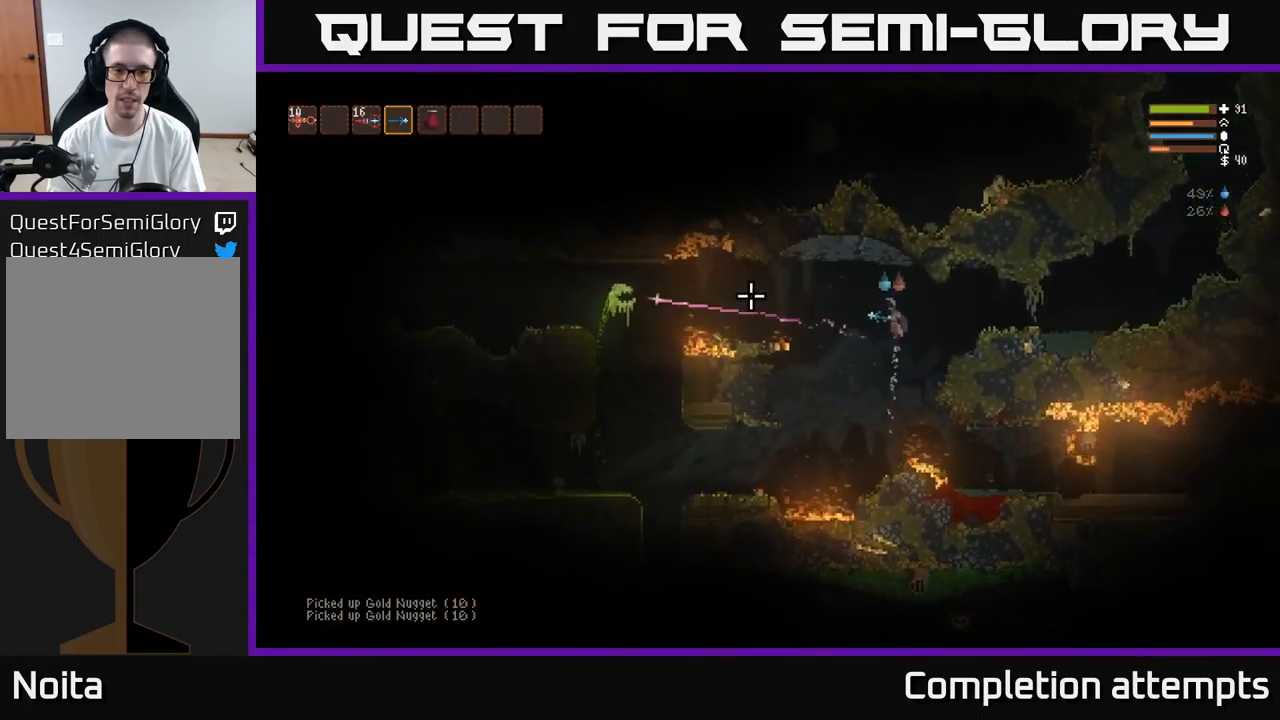
{"buttons": ["L2"], "left_stick": "right", "right_stick": "left", "events": [[134, "left_stick", "right"], [234, "R2", "down"], [317, "R2", "up"], [467, "L2", "down"]]}
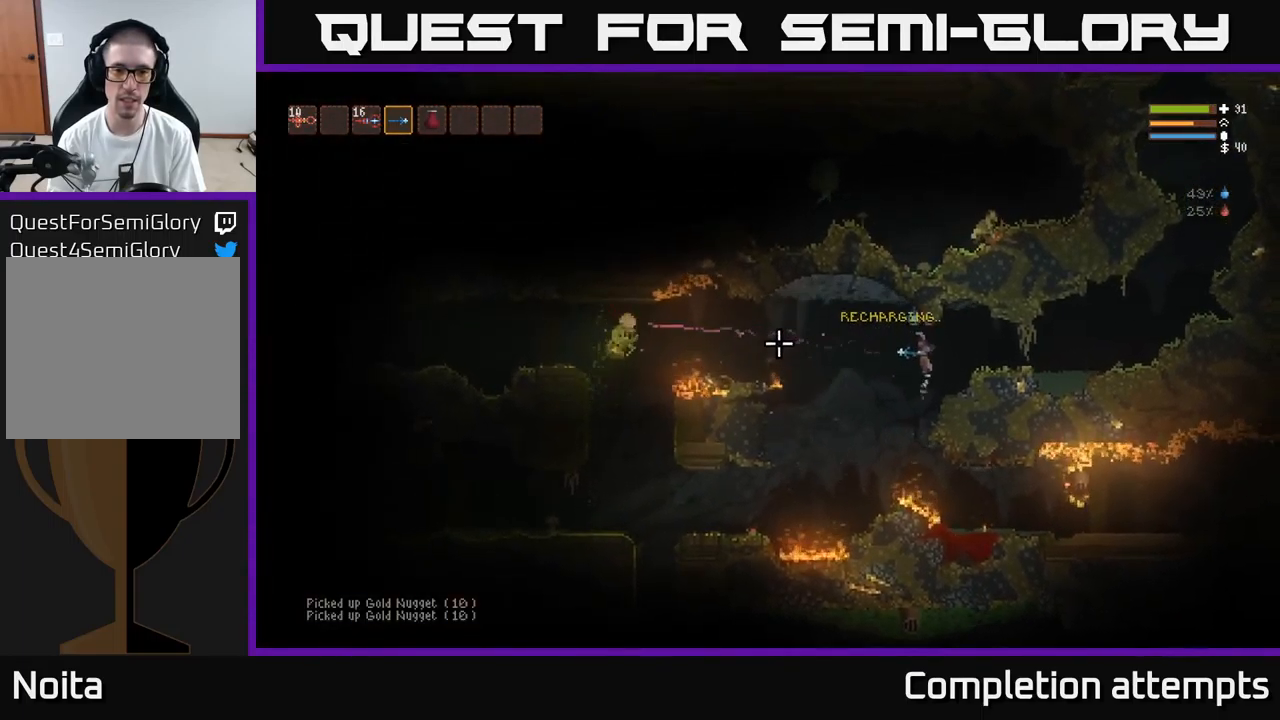
{"buttons": [], "left_stick": "center", "right_stick": "left", "events": [[117, "L2", "up"], [367, "left_stick", "center"]]}
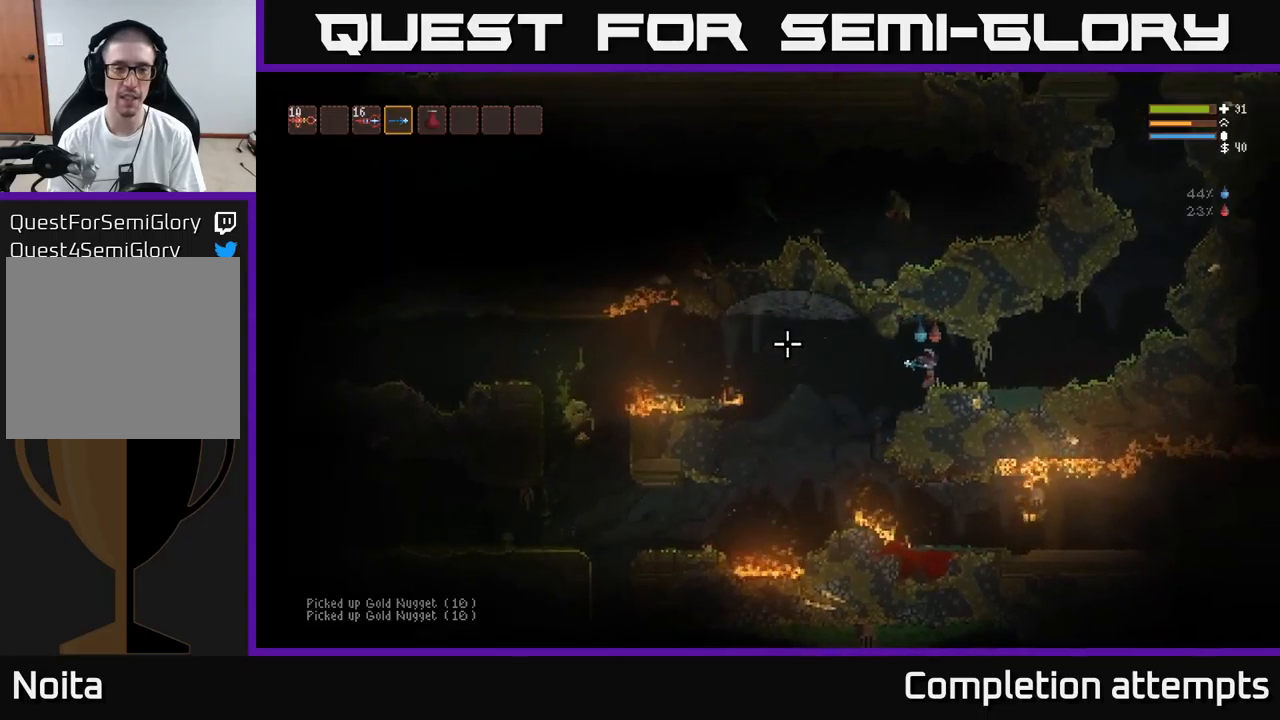
{"buttons": ["L2"], "left_stick": "left", "right_stick": "left", "events": [[50, "left_stick", "left"], [433, "L2", "down"]]}
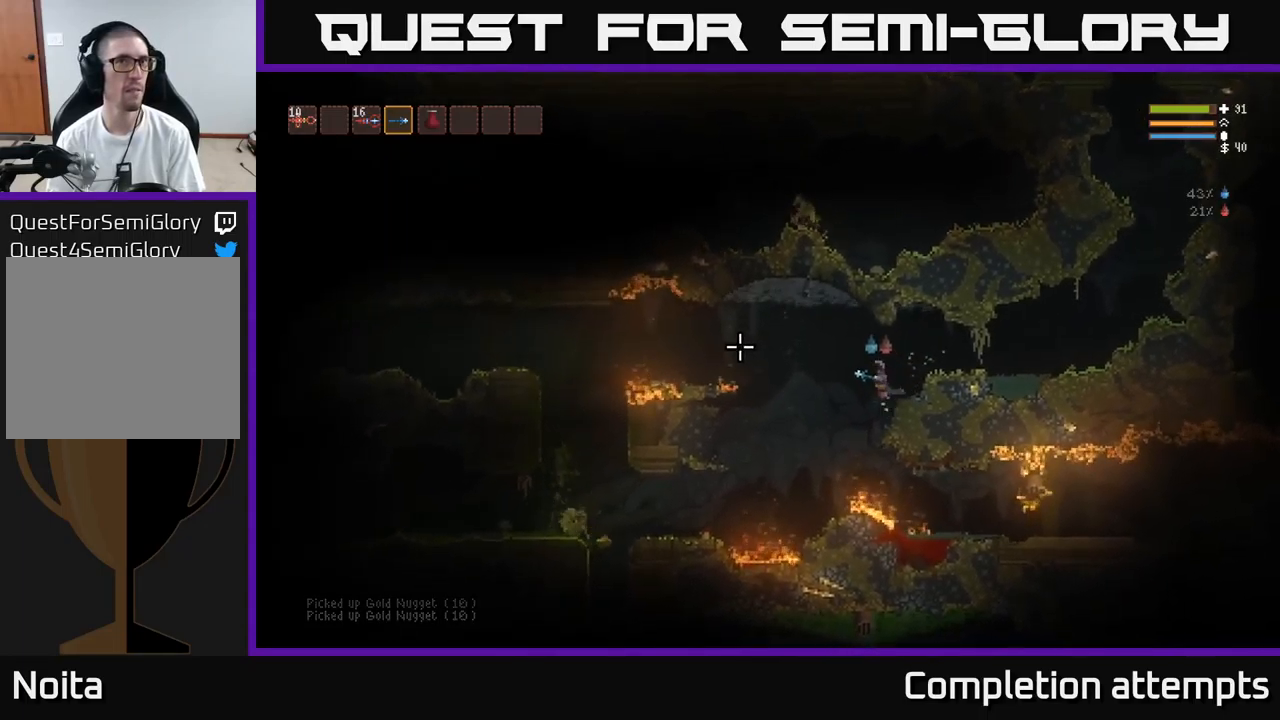
{"buttons": [], "left_stick": "left", "right_stick": "left", "events": [[33, "L2", "up"], [267, "L2", "down"], [350, "L2", "up"]]}
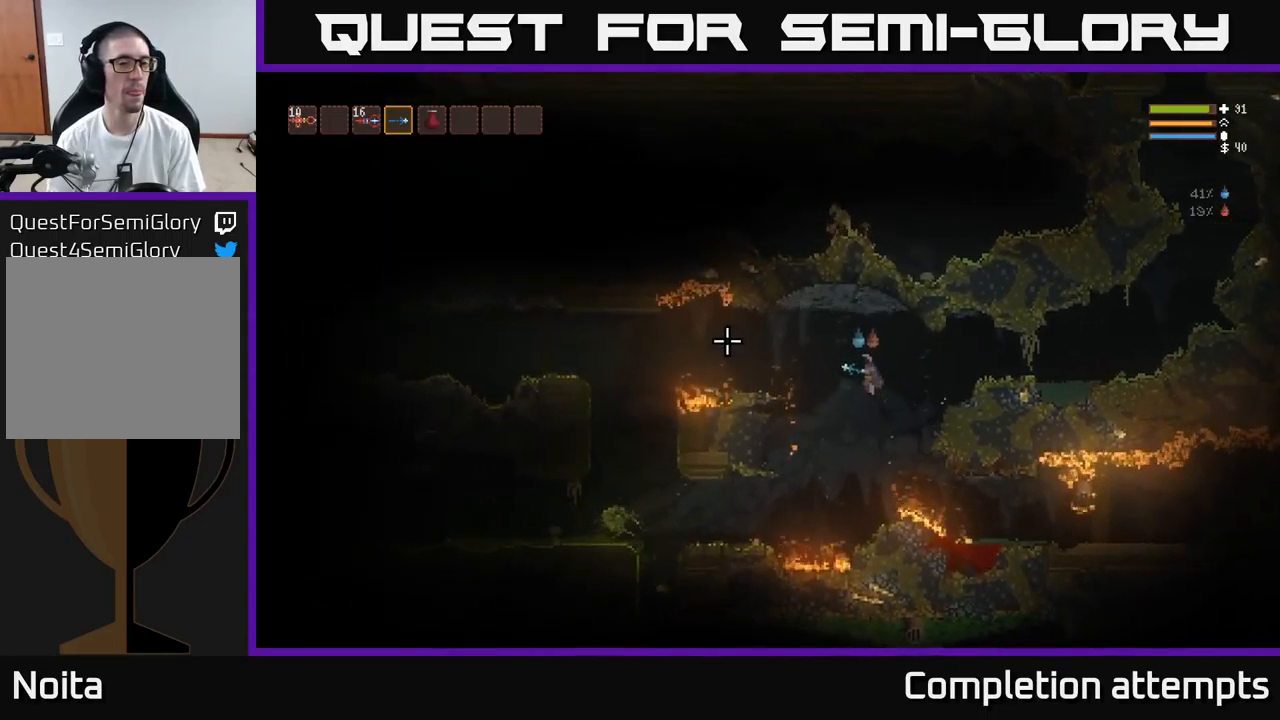
{"buttons": [], "left_stick": "left", "right_stick": "left", "events": [[17, "L2", "down"], [117, "L2", "up"], [283, "L2", "down"], [383, "L2", "up"]]}
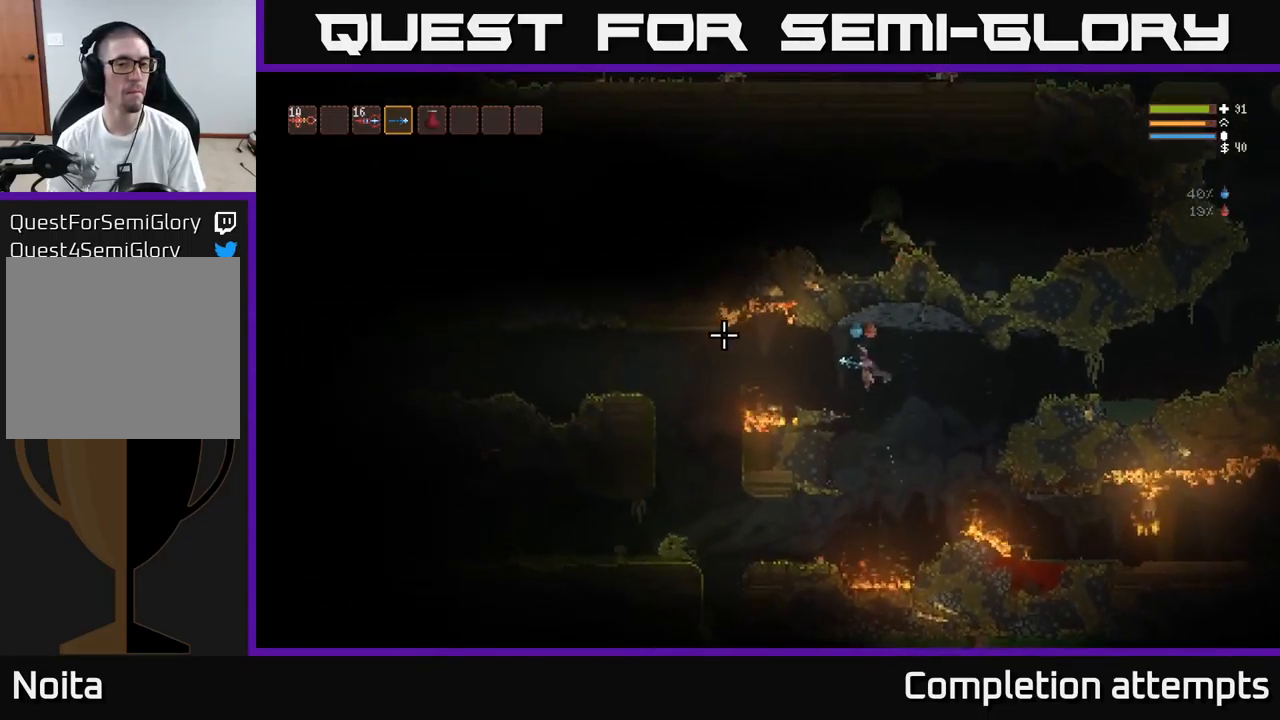
{"buttons": [], "left_stick": "left", "right_stick": "left", "events": [[400, "L2", "down"], [483, "L2", "up"]]}
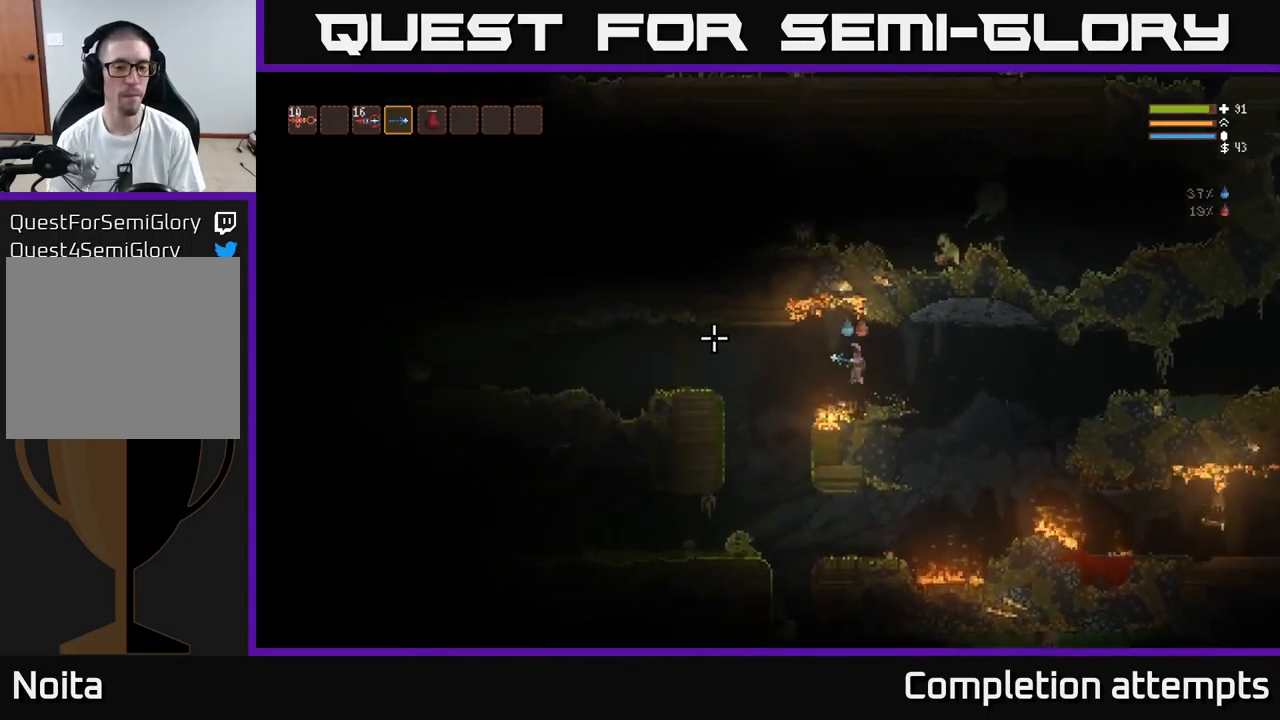
{"buttons": [], "left_stick": "left", "right_stick": "down", "events": [[500, "right_stick", "down"]]}
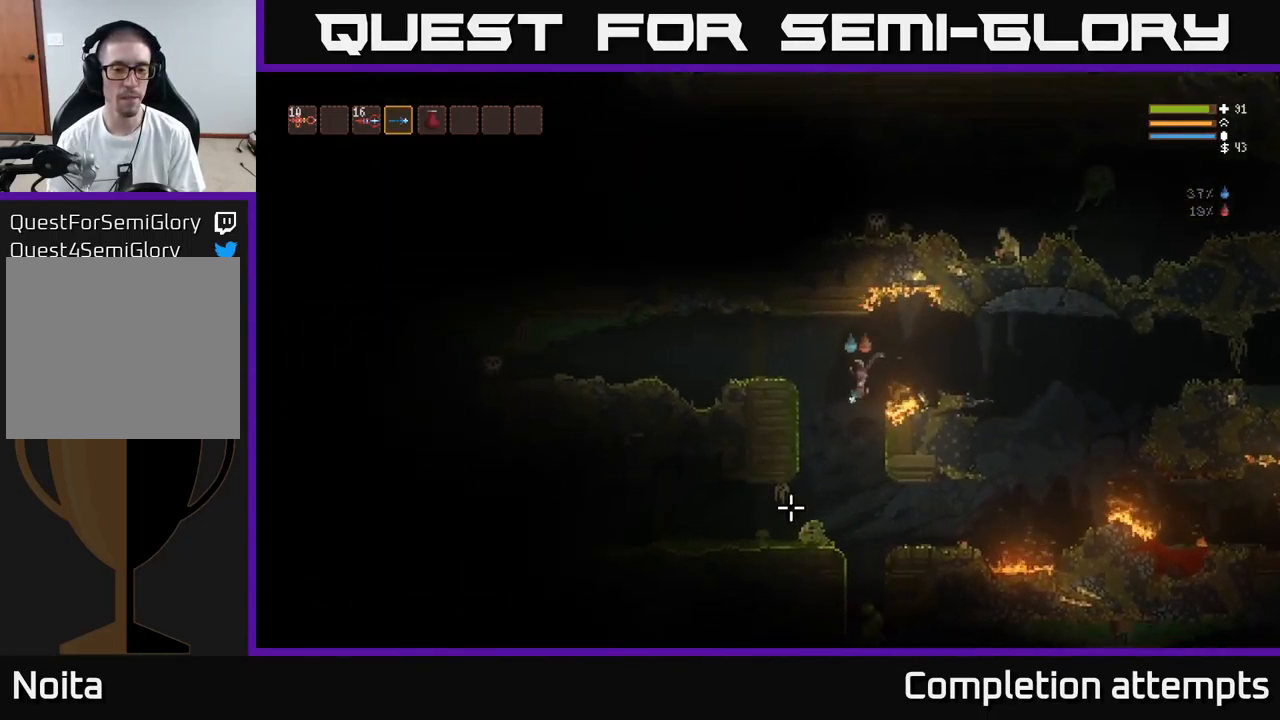
{"buttons": ["L2"], "left_stick": "right", "right_stick": "down", "events": [[333, "left_stick", "center"], [383, "left_stick", "right"], [400, "L2", "down"]]}
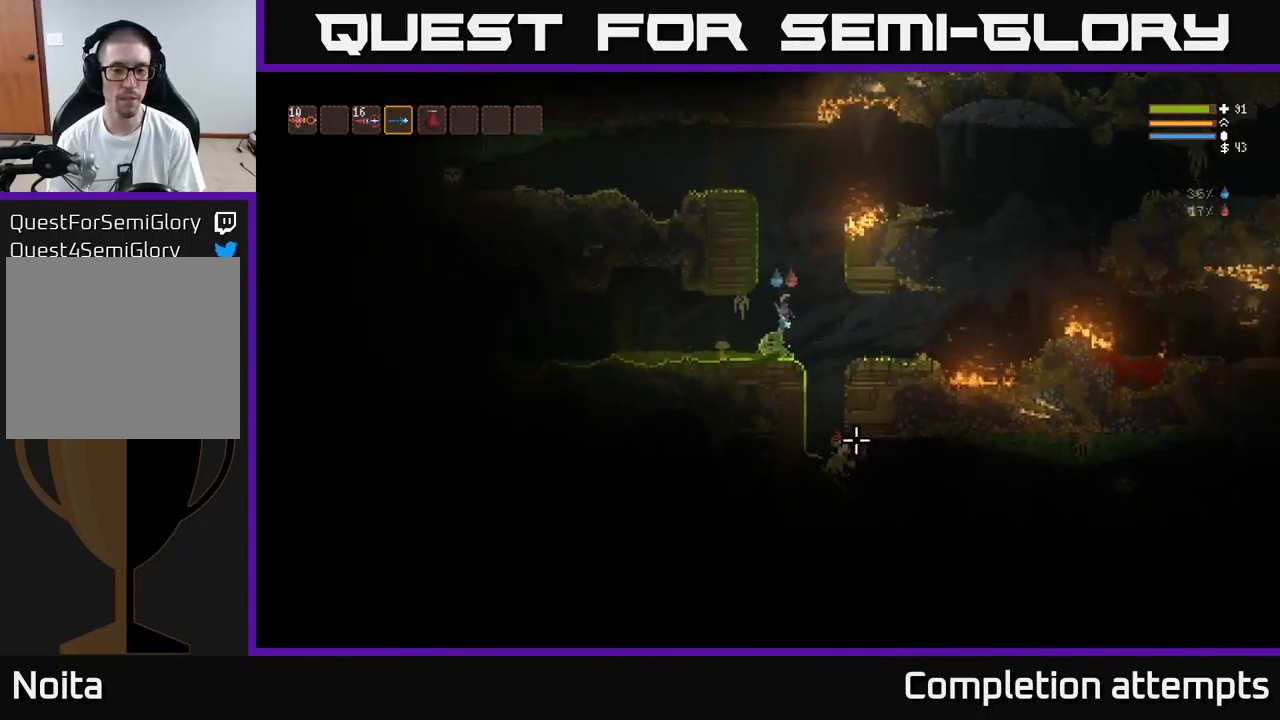
{"buttons": ["R2"], "left_stick": "center", "right_stick": "down", "events": [[167, "L2", "up"], [283, "left_stick", "left"], [400, "left_stick", "center"], [417, "R2", "down"]]}
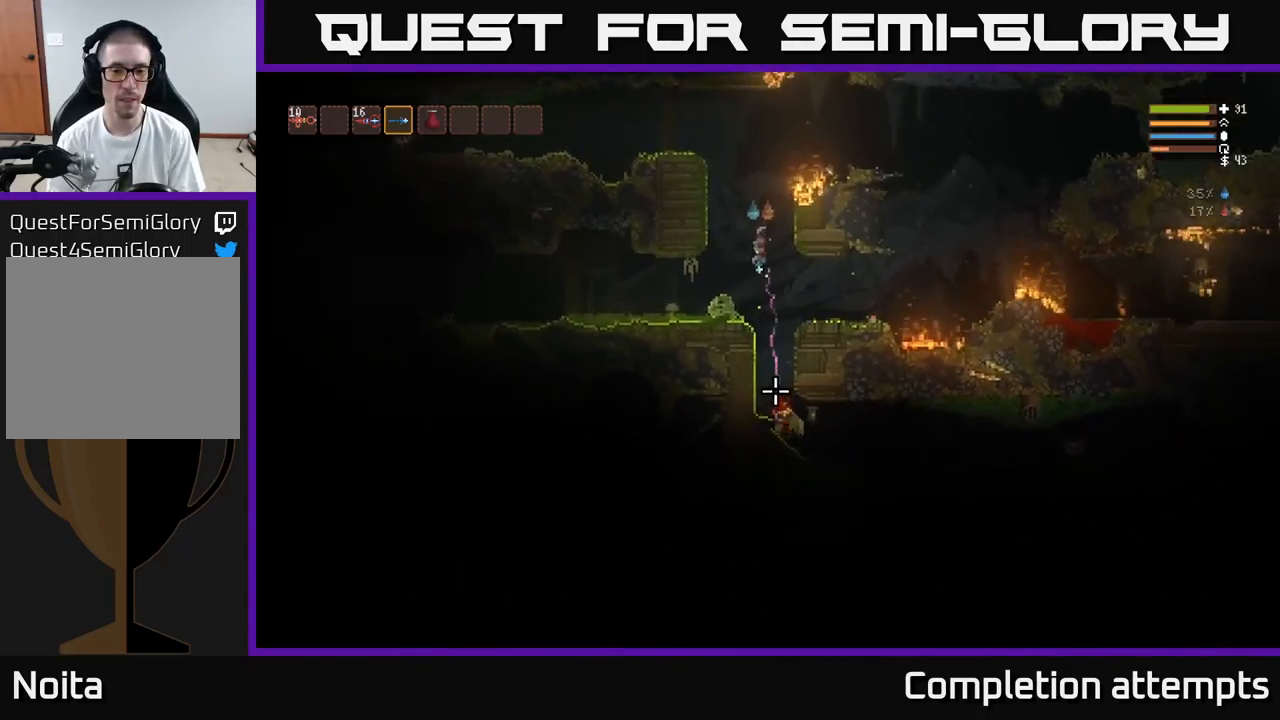
{"buttons": [], "left_stick": "center", "right_stick": "down", "events": [[33, "R2", "up"], [167, "L2", "down"], [233, "R2", "down"], [350, "R2", "up"], [450, "L2", "up"]]}
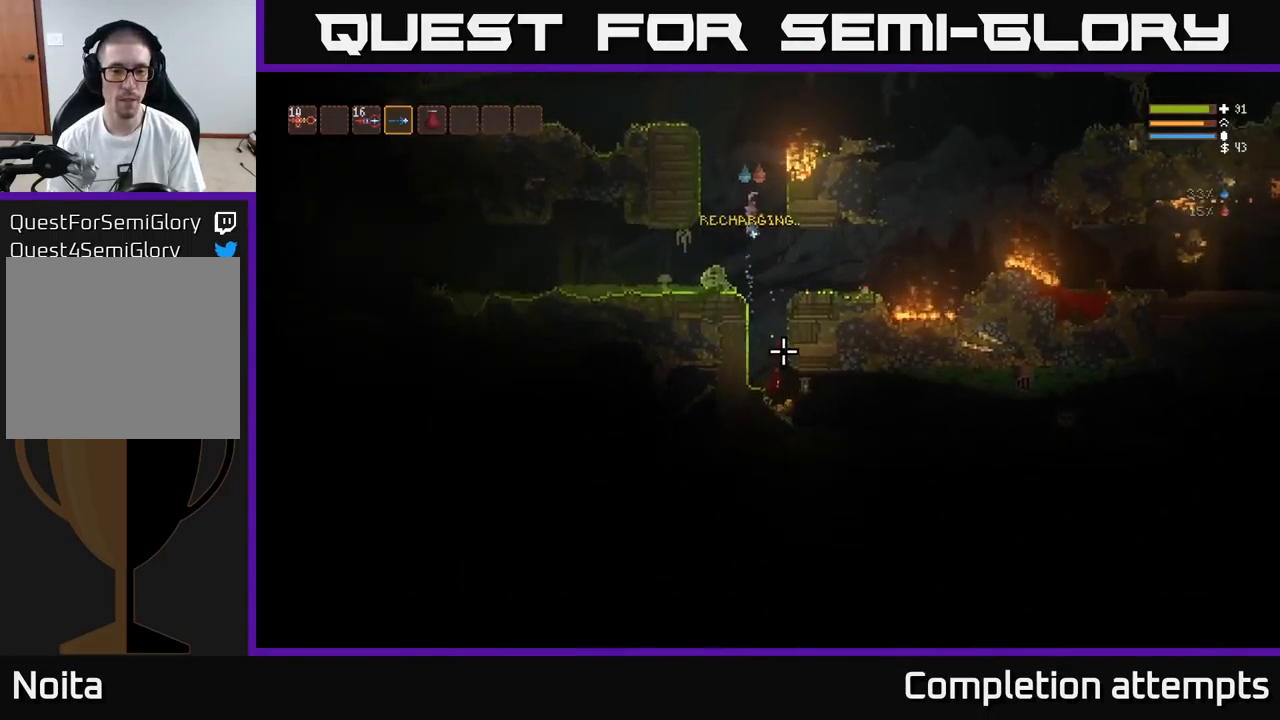
{"buttons": [], "left_stick": "right", "right_stick": "down", "events": [[250, "left_stick", "right"]]}